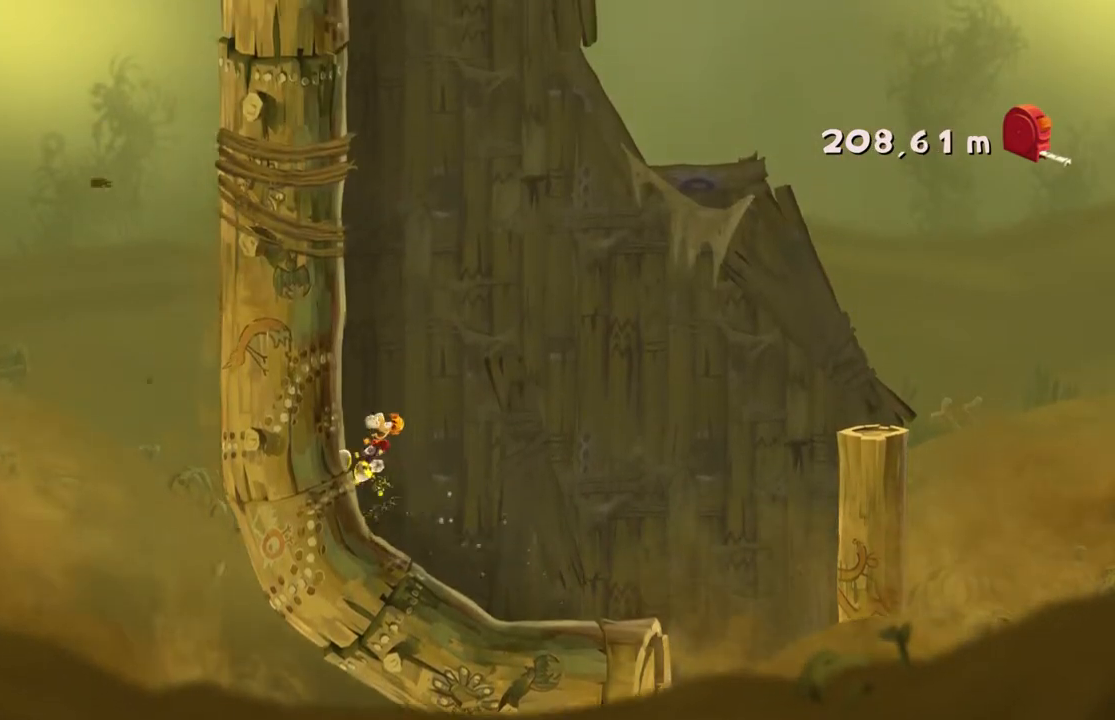
Gameplay with a controller (Xbox layout); each line is a JSON object with the inputs held at the frame after it. "events" lists button and stick changes between this image and that frame as [ms after this image, input, new state], when the widget could be followed in between. Not read: L3 R2 R3 right_stick.
{"buttons": [], "left_stick": "center", "events": []}
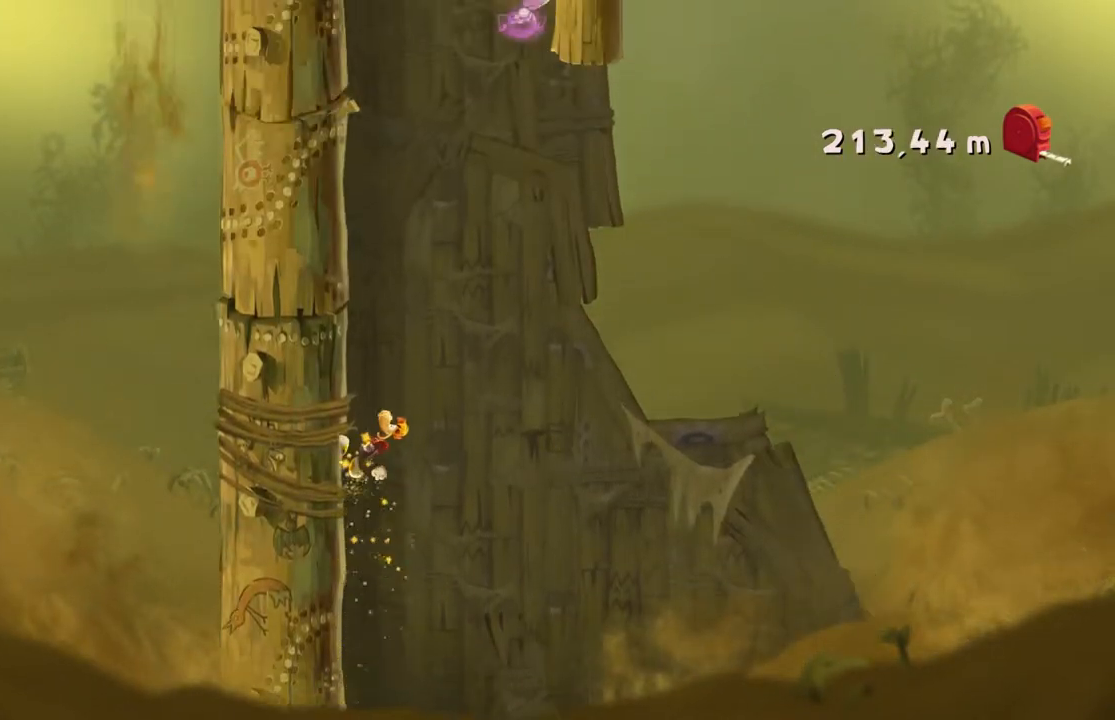
{"buttons": [], "left_stick": "center", "events": []}
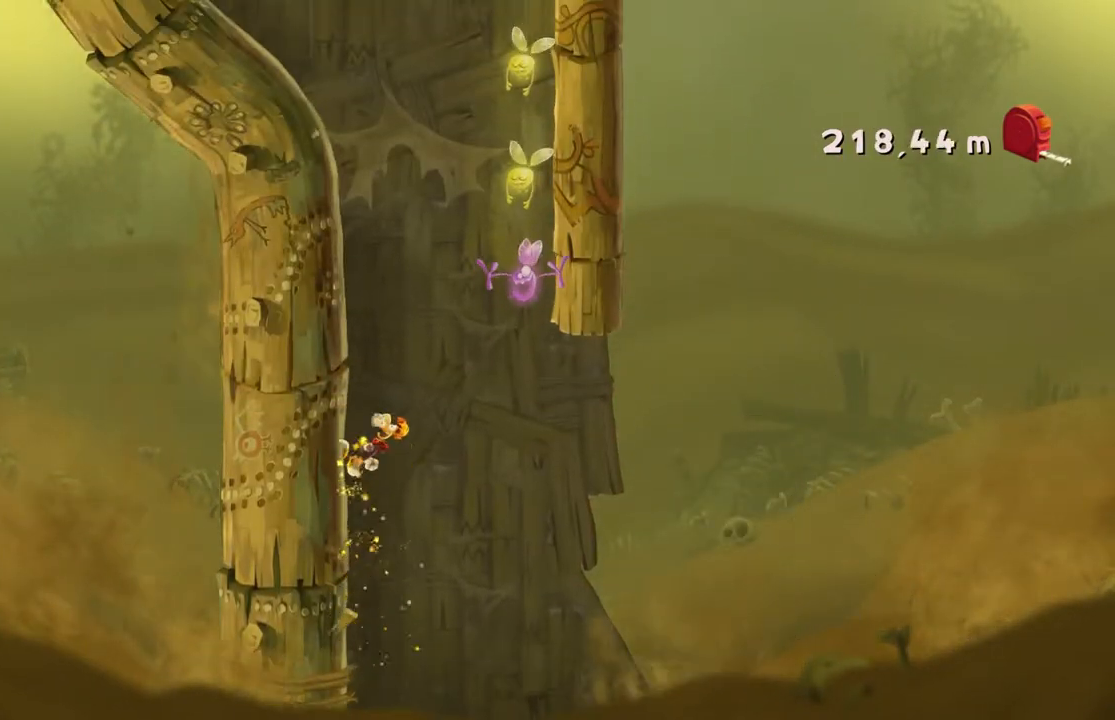
{"buttons": [], "left_stick": "center", "events": []}
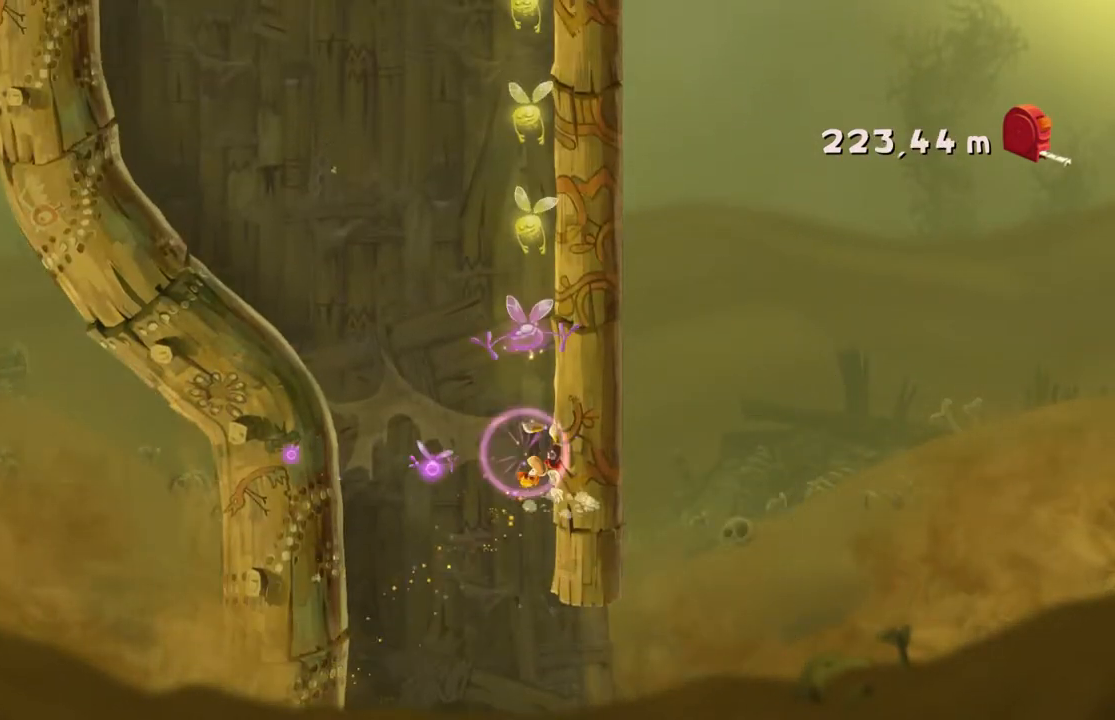
{"buttons": [], "left_stick": "center", "events": []}
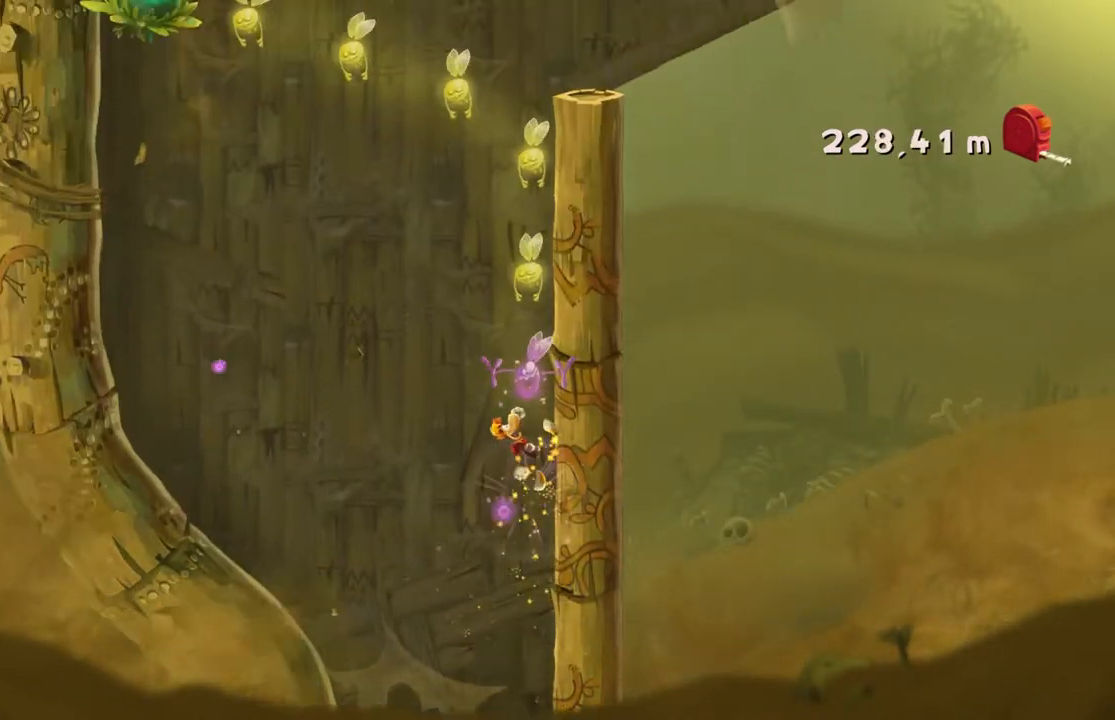
{"buttons": [], "left_stick": "center", "events": []}
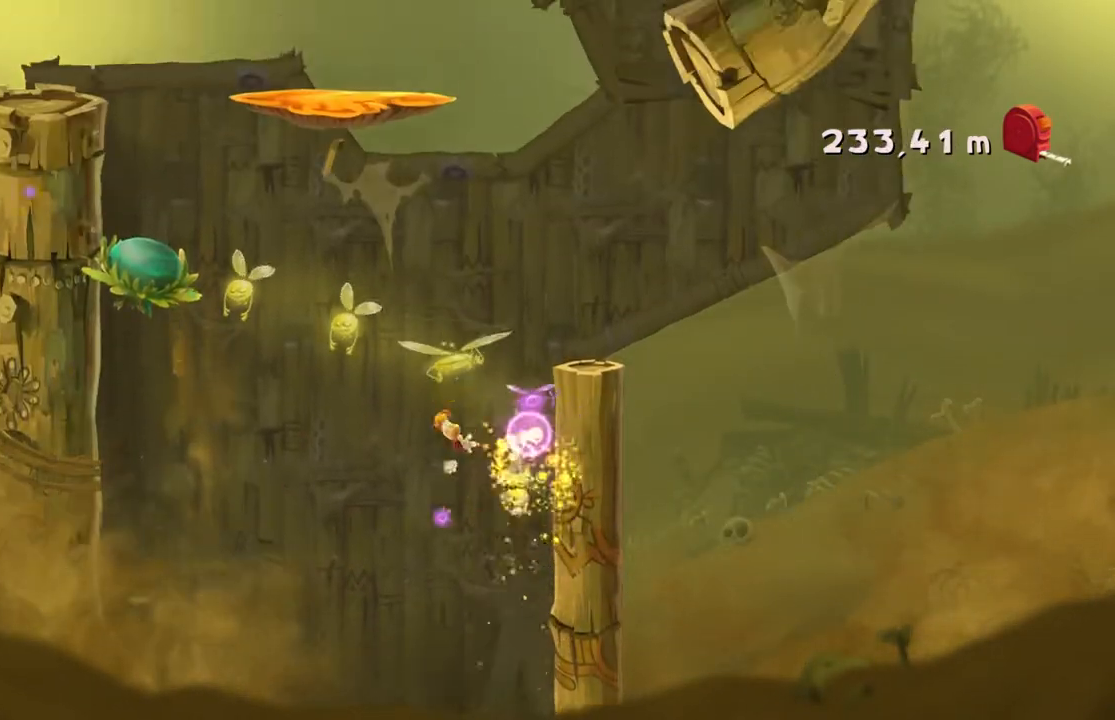
{"buttons": [], "left_stick": "center", "events": []}
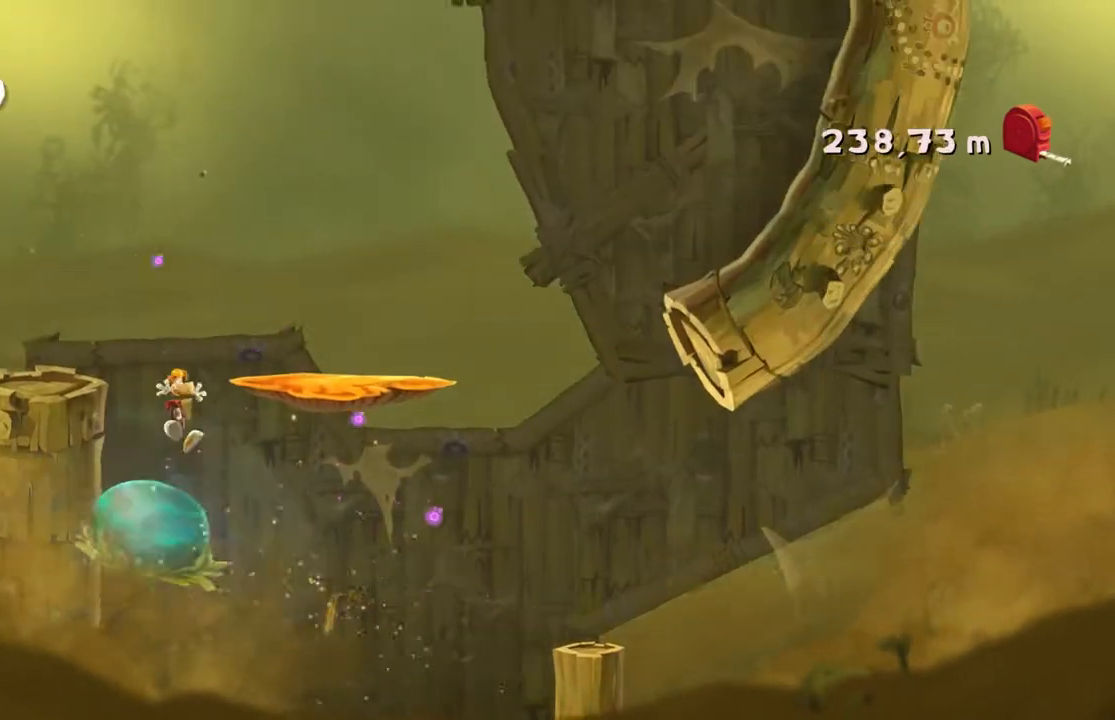
{"buttons": [], "left_stick": "right", "events": [[334, "left_stick", "right"]]}
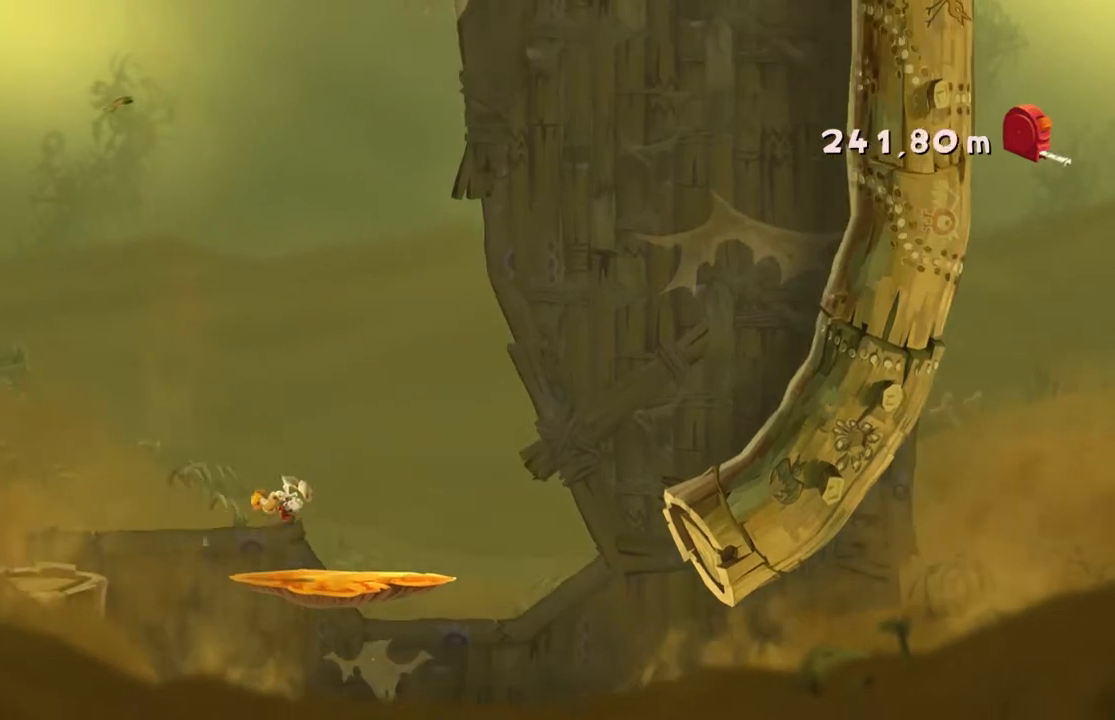
{"buttons": ["A"], "left_stick": "right", "events": [[468, "A", "down"]]}
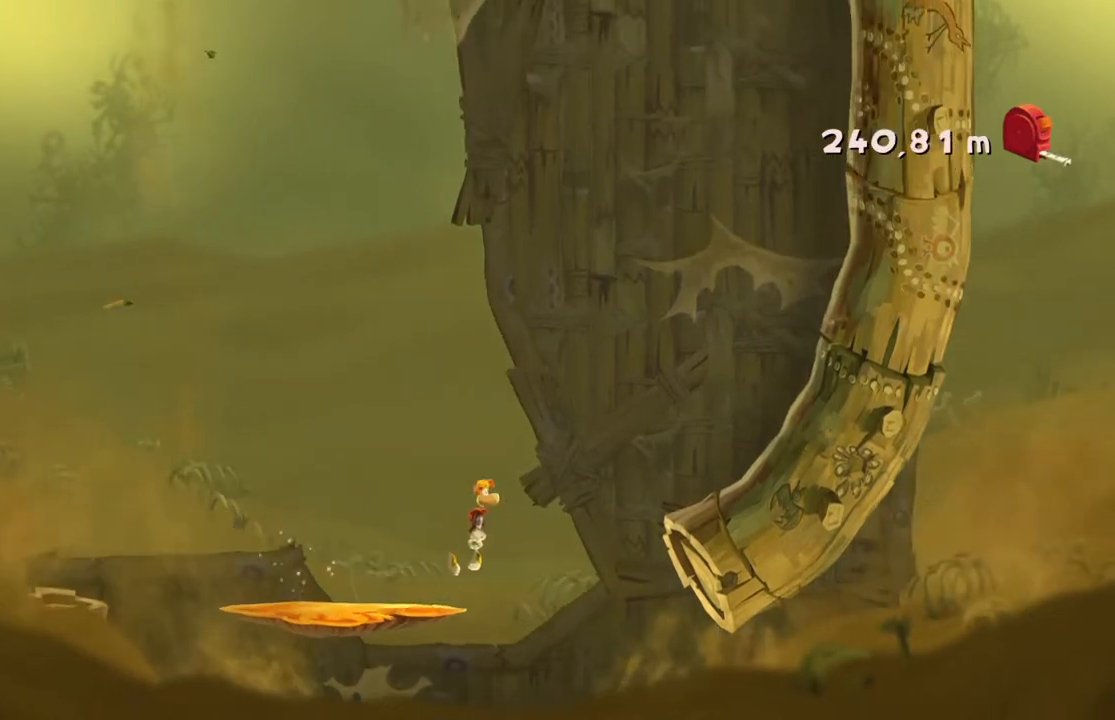
{"buttons": [], "left_stick": "right", "events": [[167, "A", "up"]]}
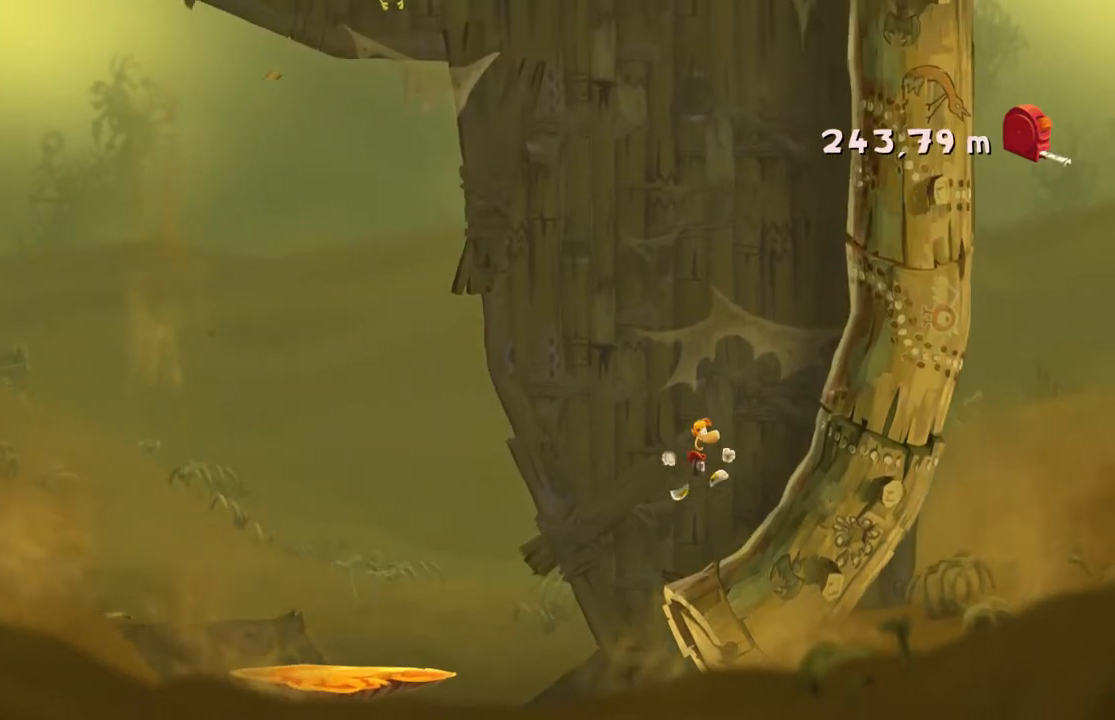
{"buttons": [], "left_stick": "right", "events": []}
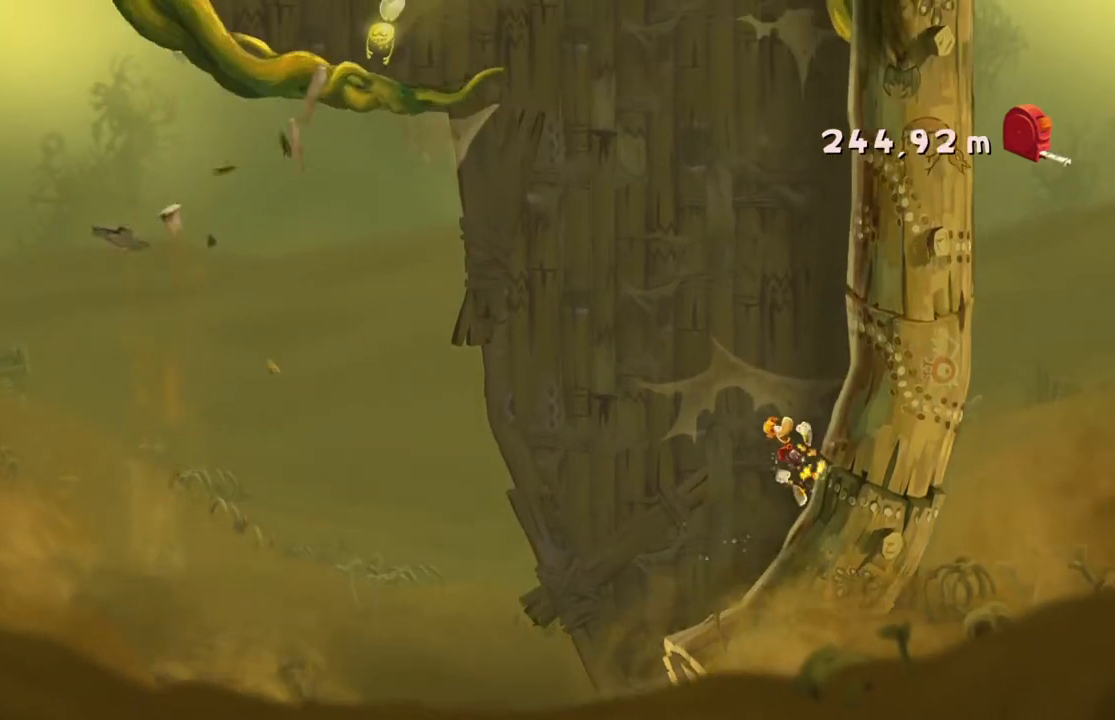
{"buttons": [], "left_stick": "right", "events": []}
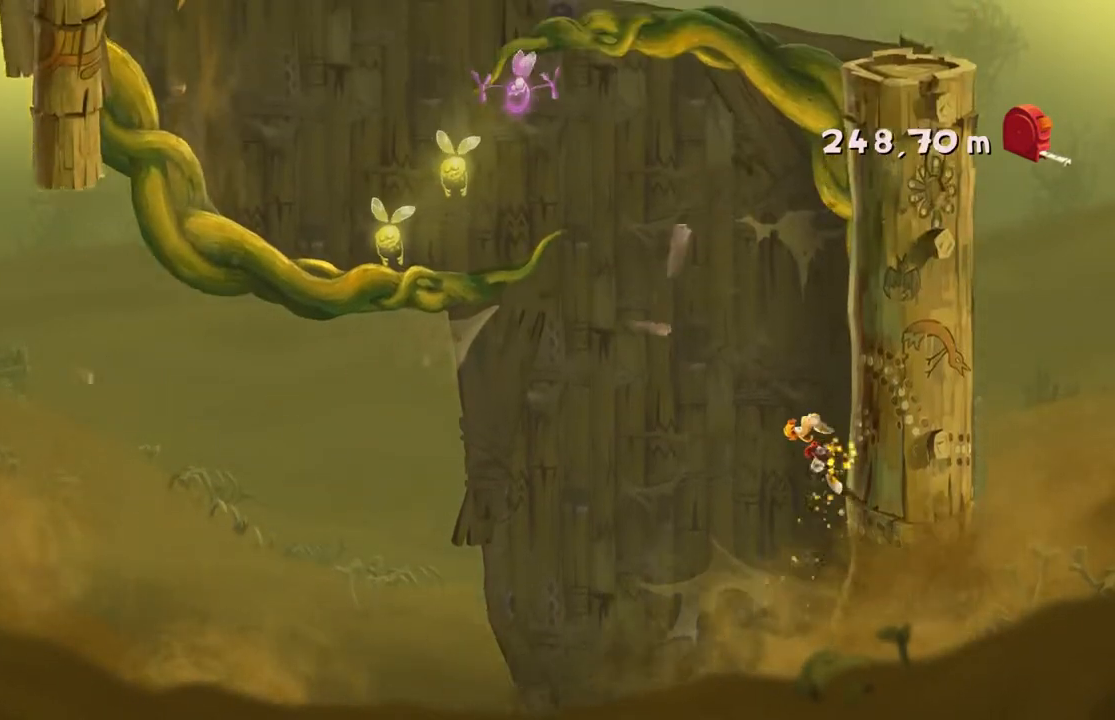
{"buttons": [], "left_stick": "right"}
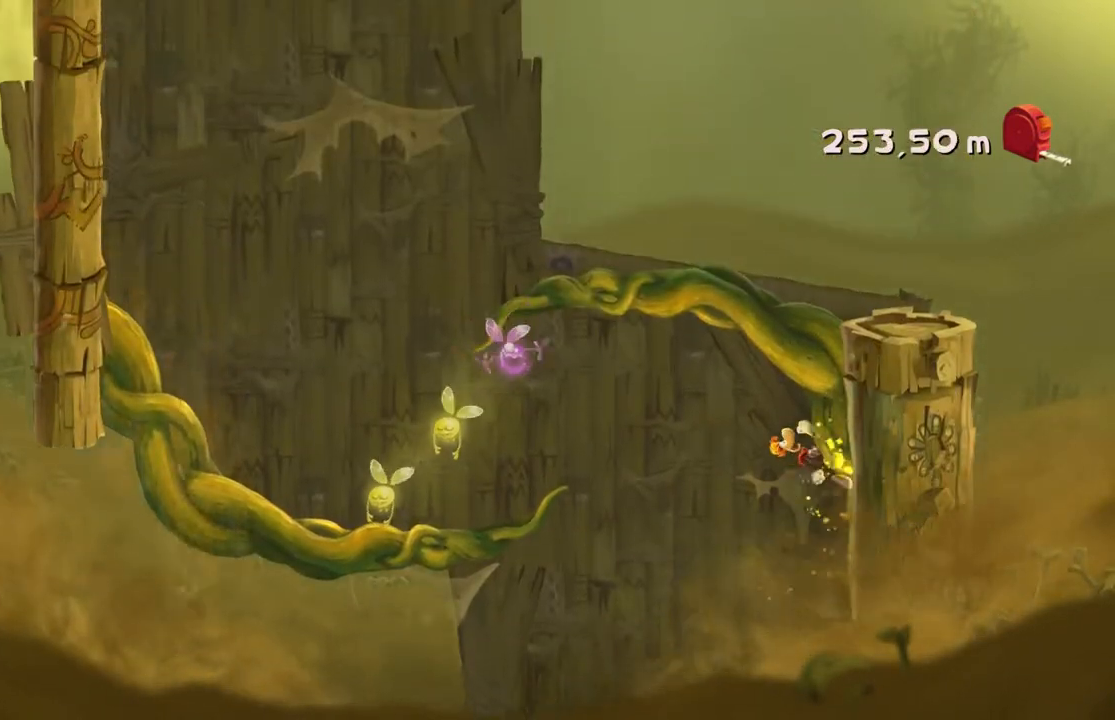
{"buttons": [], "left_stick": "up", "events": [[167, "left_stick", "up"]]}
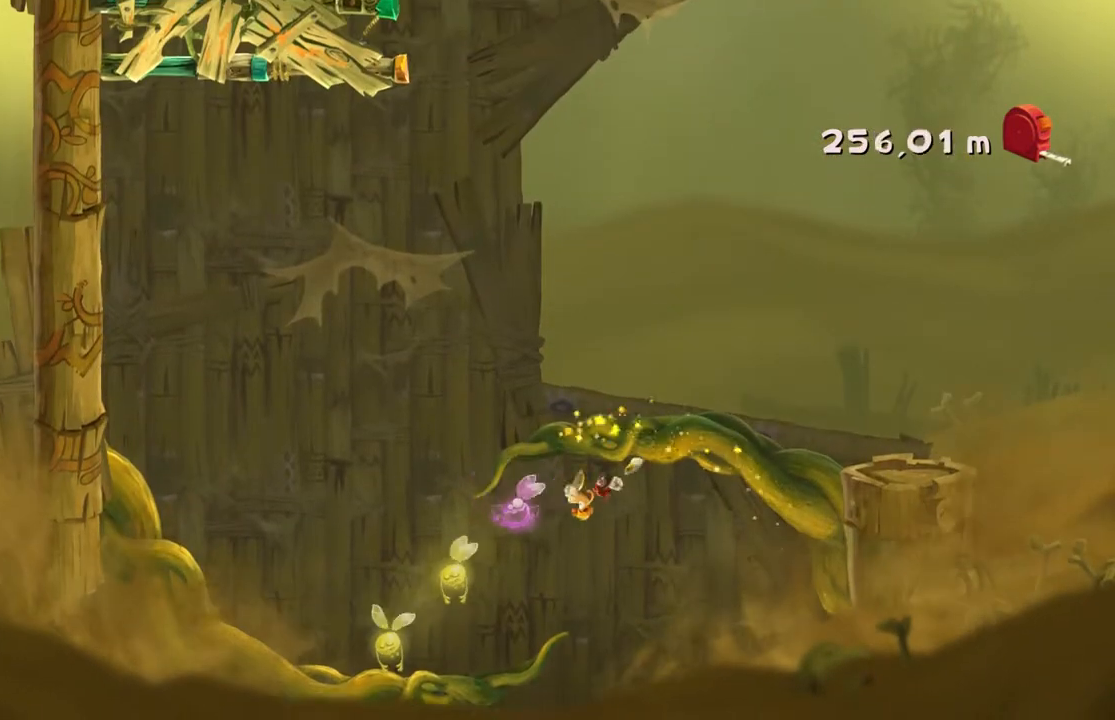
{"buttons": [], "left_stick": "up-left"}
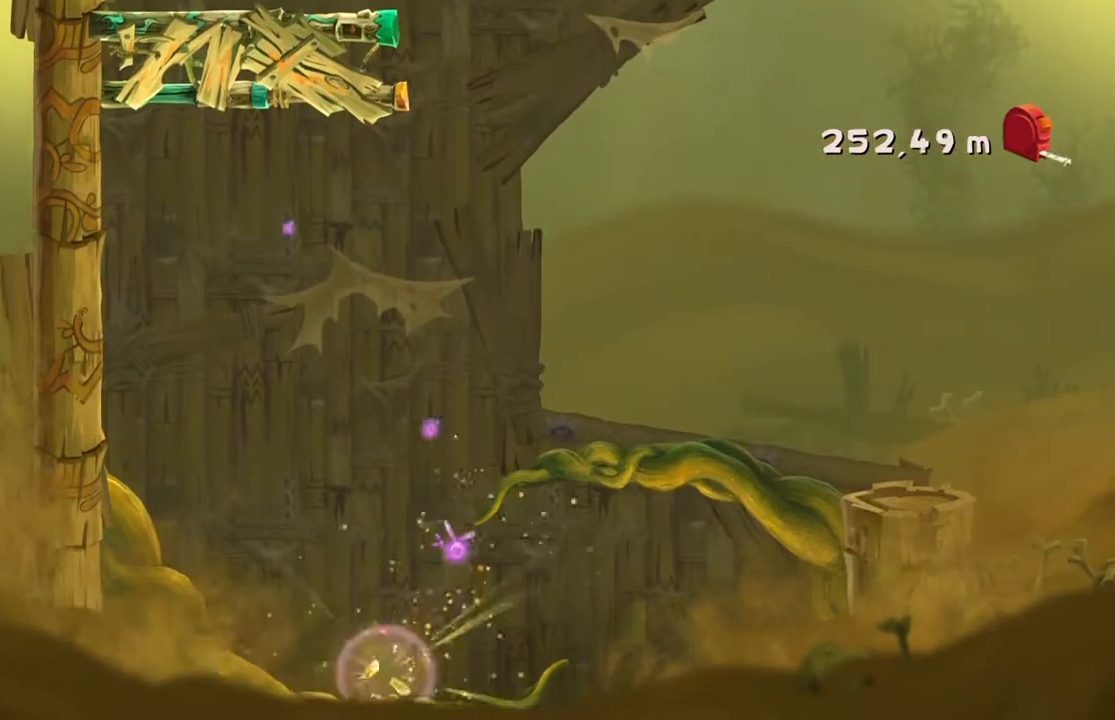
{"buttons": [], "left_stick": "up-left", "events": []}
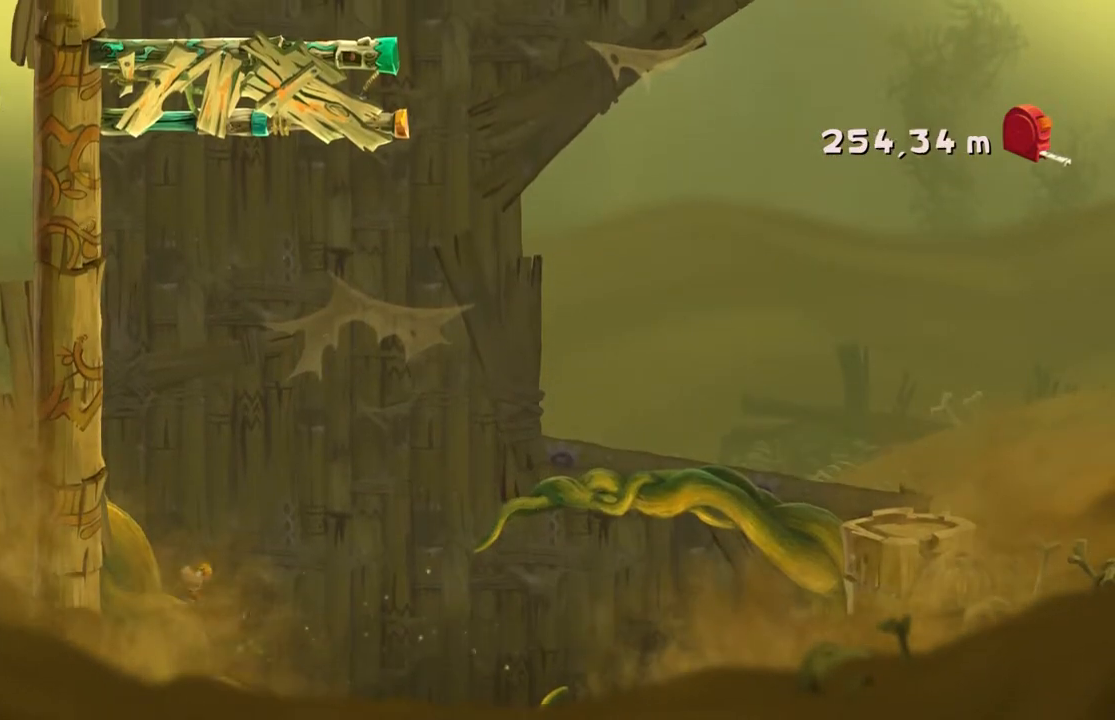
{"buttons": [], "left_stick": "up-left", "events": []}
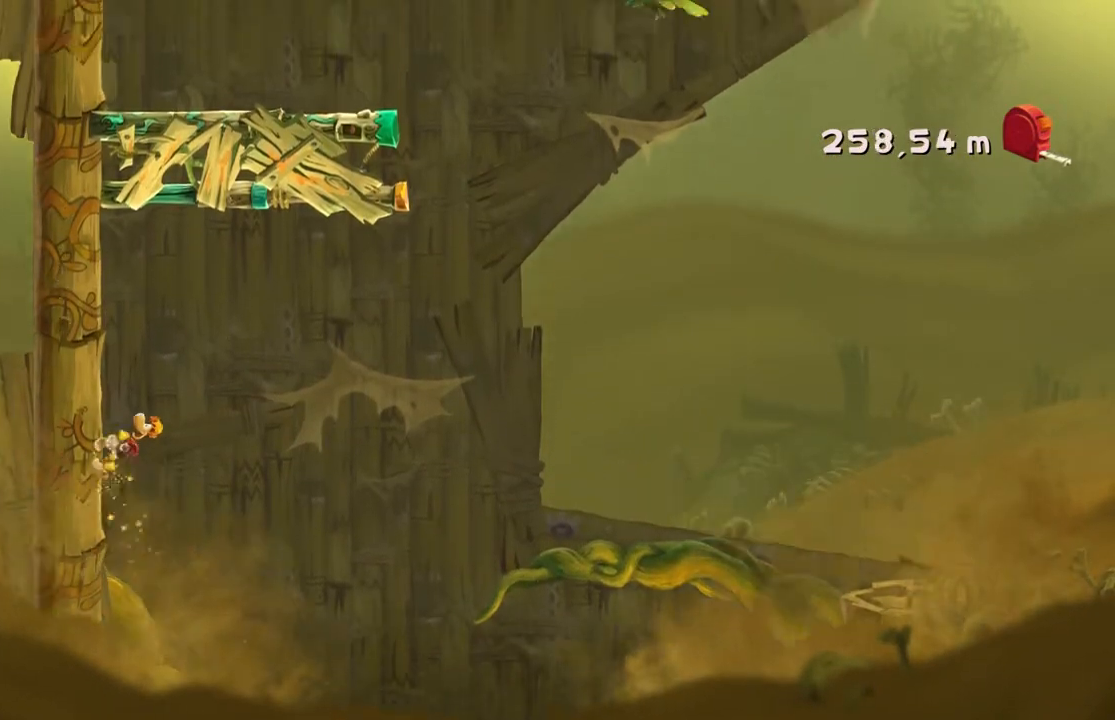
{"buttons": [], "left_stick": "up-left", "events": []}
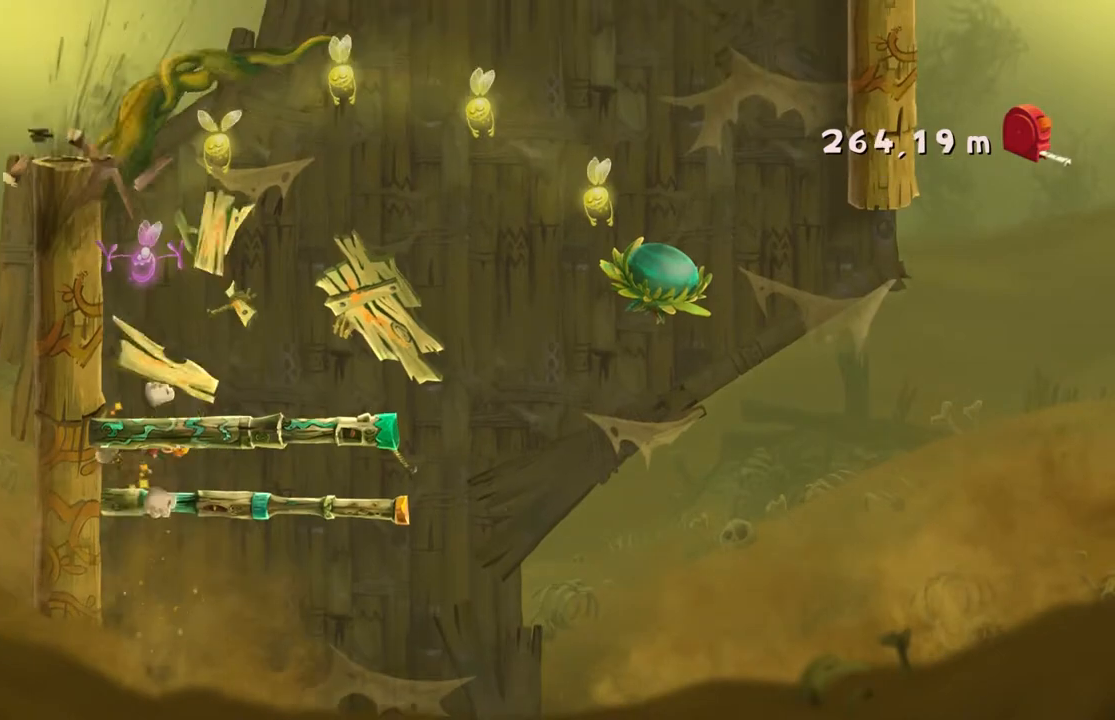
{"buttons": [], "left_stick": "up-right", "events": [[400, "left_stick", "up-right"]]}
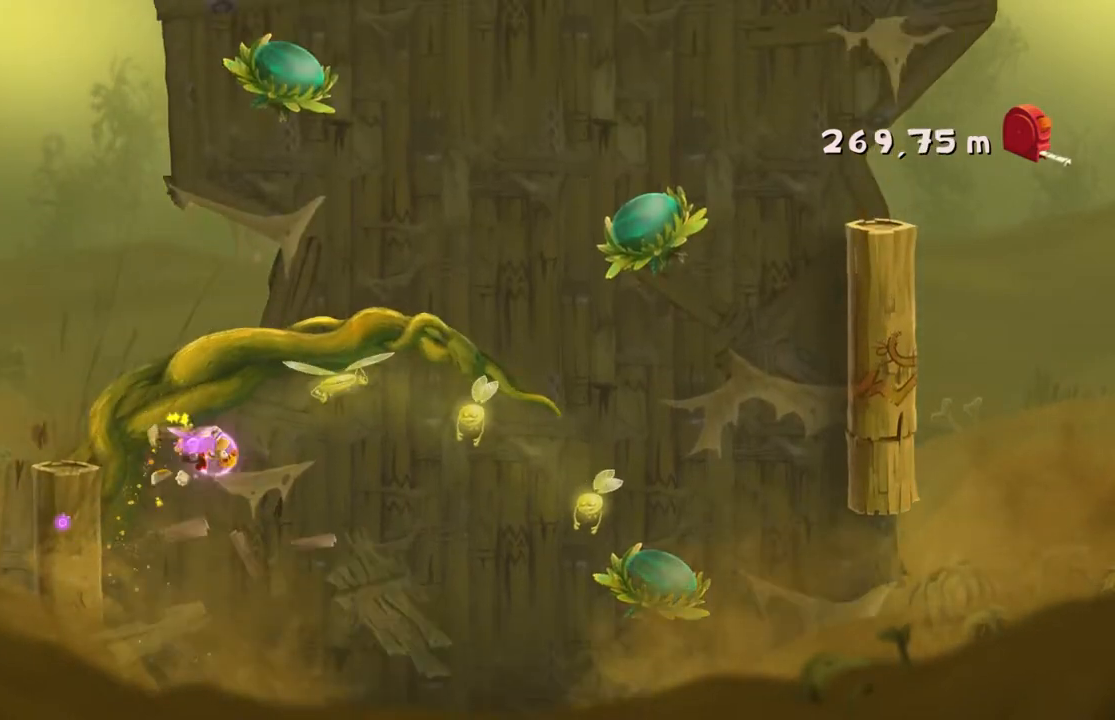
{"buttons": [], "left_stick": "right", "events": [[133, "left_stick", "right"]]}
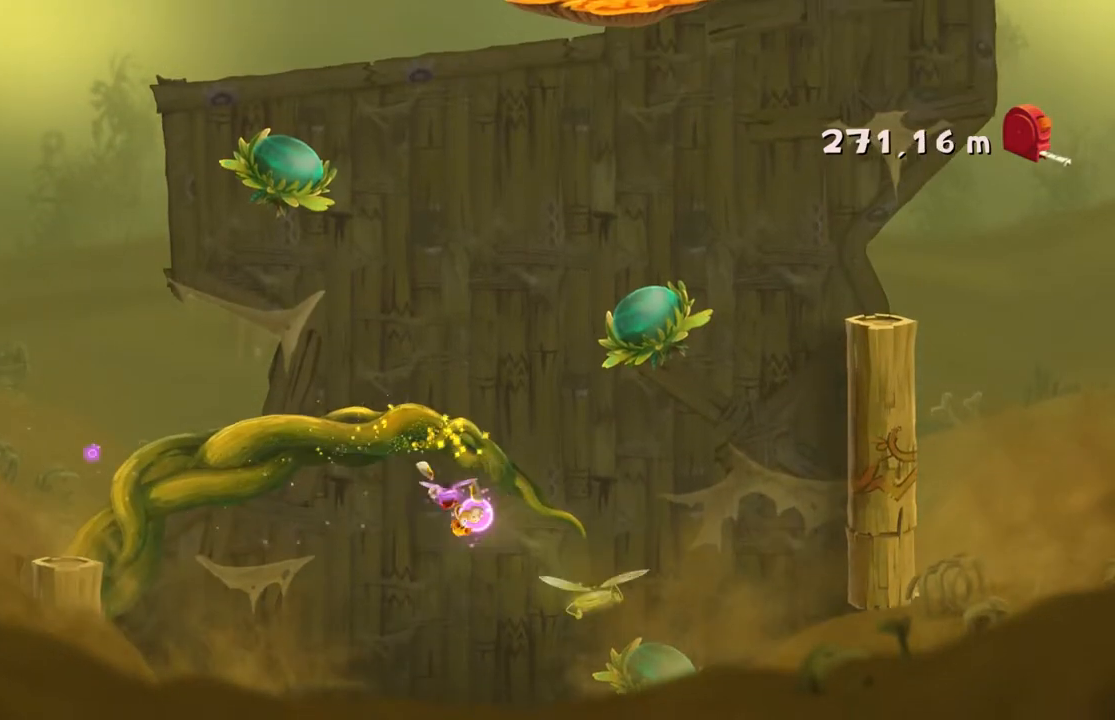
{"buttons": [], "left_stick": "right", "events": []}
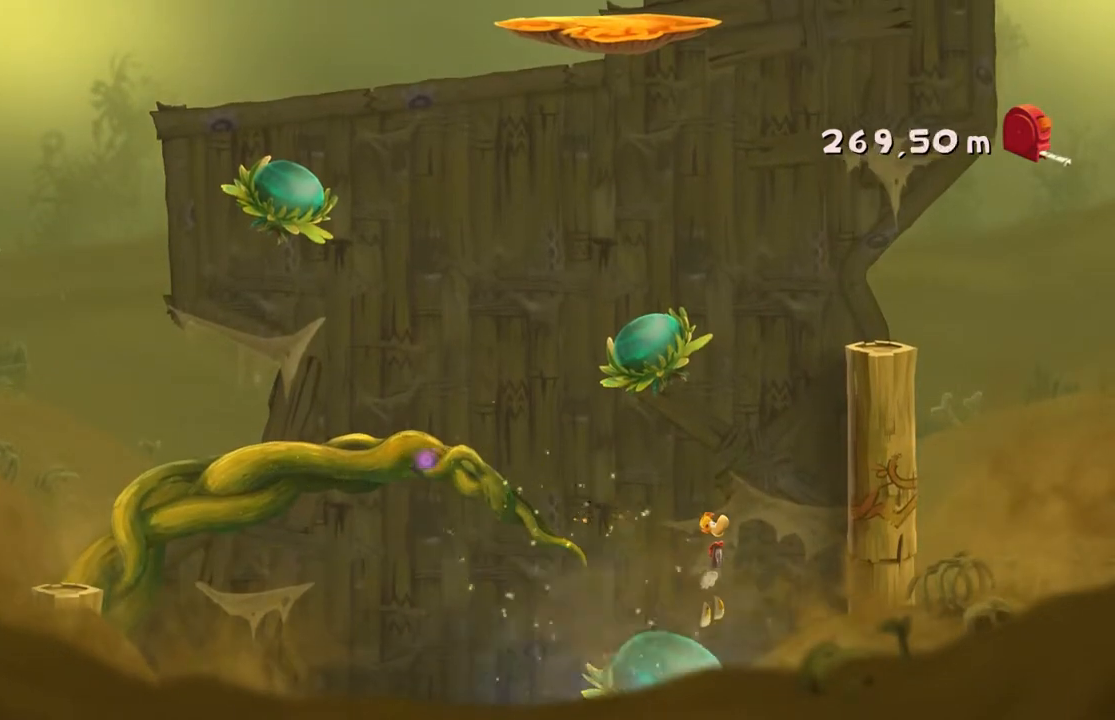
{"buttons": [], "left_stick": "center", "events": [[433, "left_stick", "center"]]}
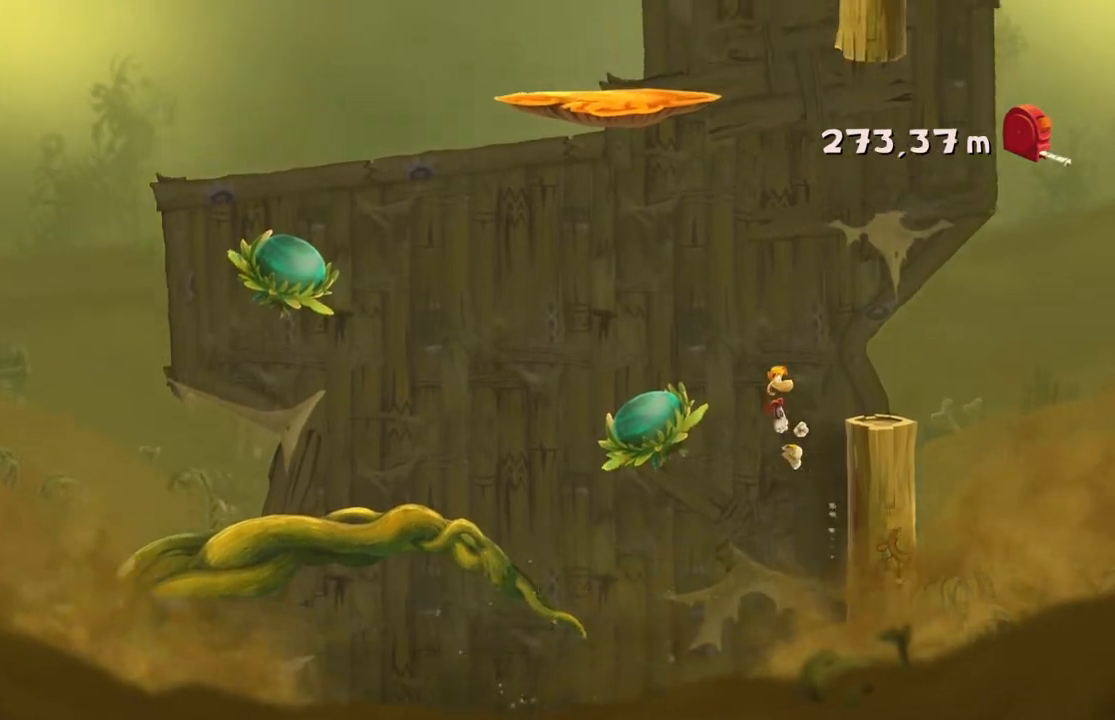
{"buttons": [], "left_stick": "center", "events": []}
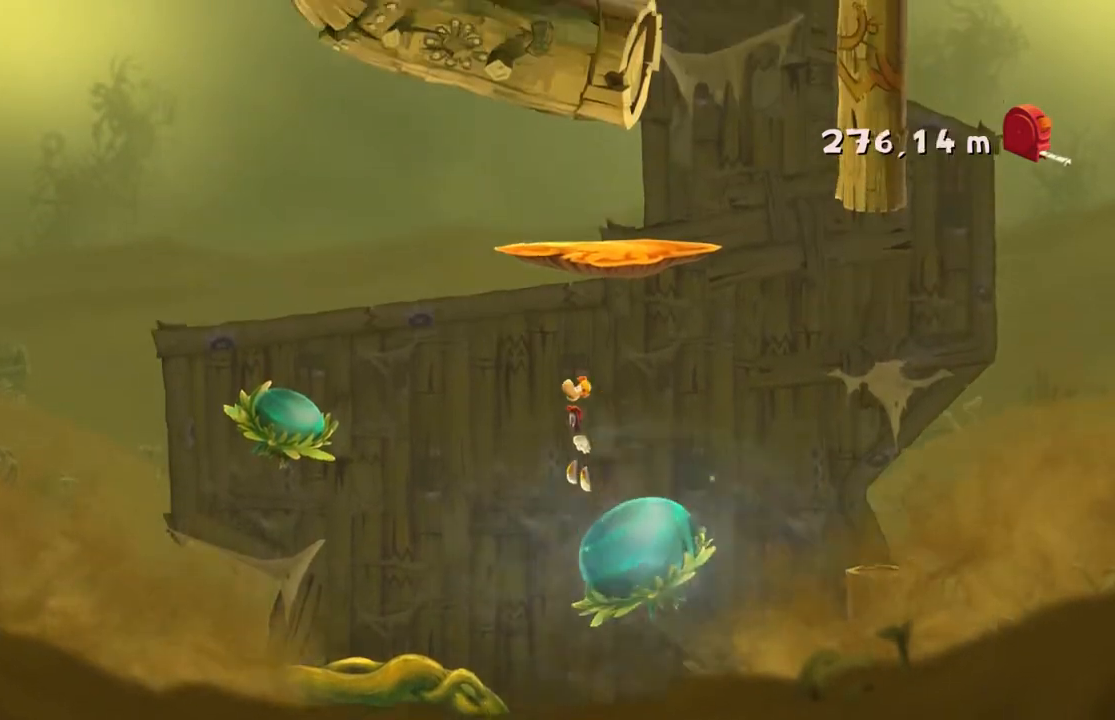
{"buttons": [], "left_stick": "center", "events": []}
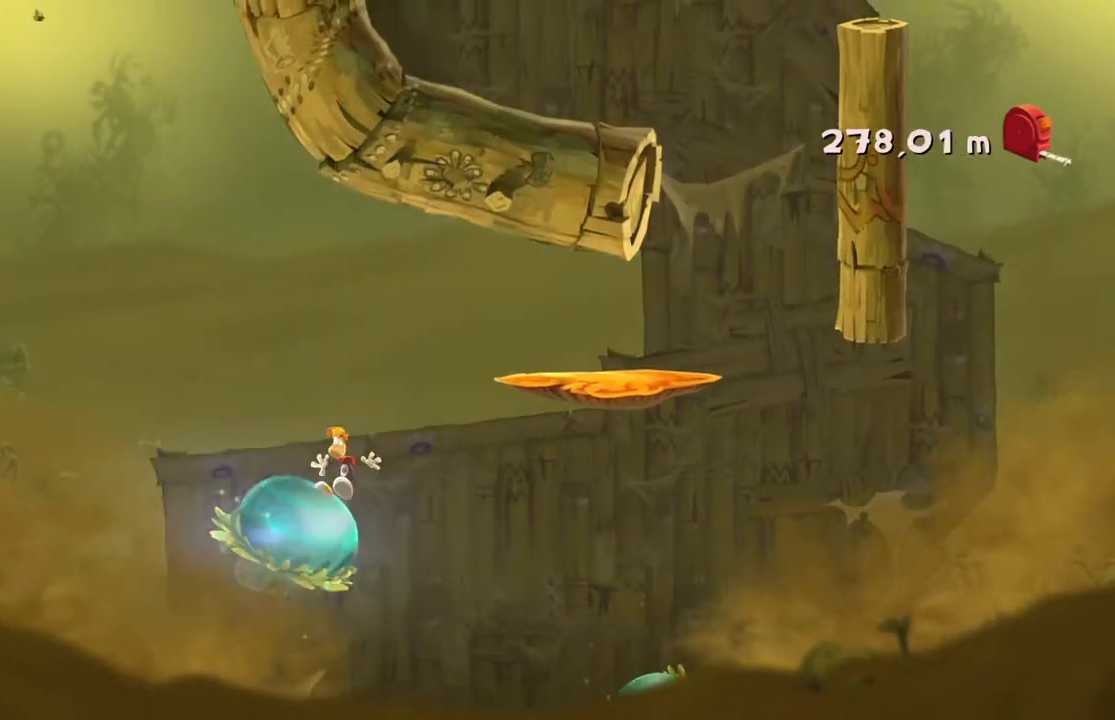
{"buttons": [], "left_stick": "right", "events": [[267, "left_stick", "right"]]}
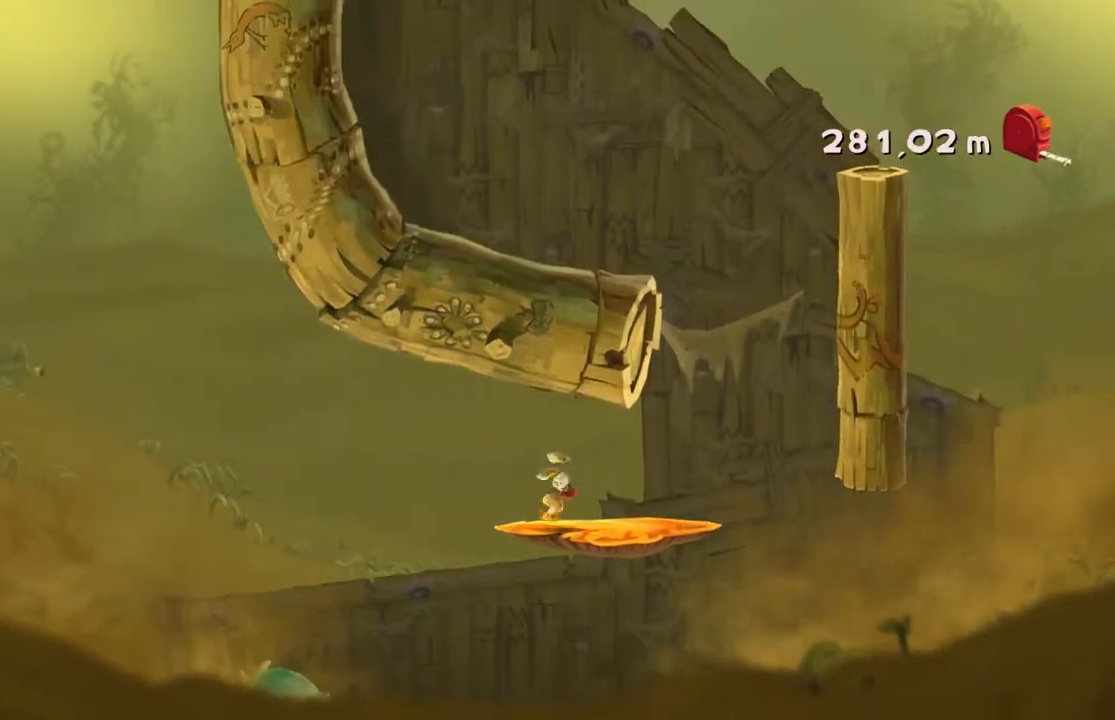
{"buttons": [], "left_stick": "right", "events": []}
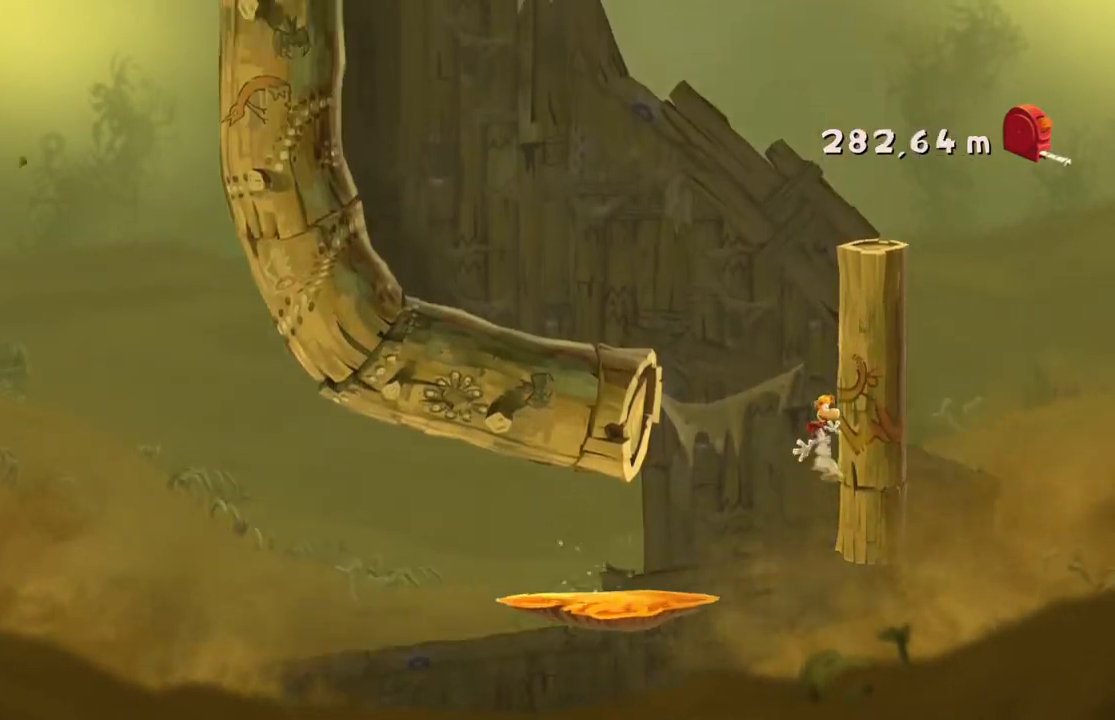
{"buttons": [], "left_stick": "center"}
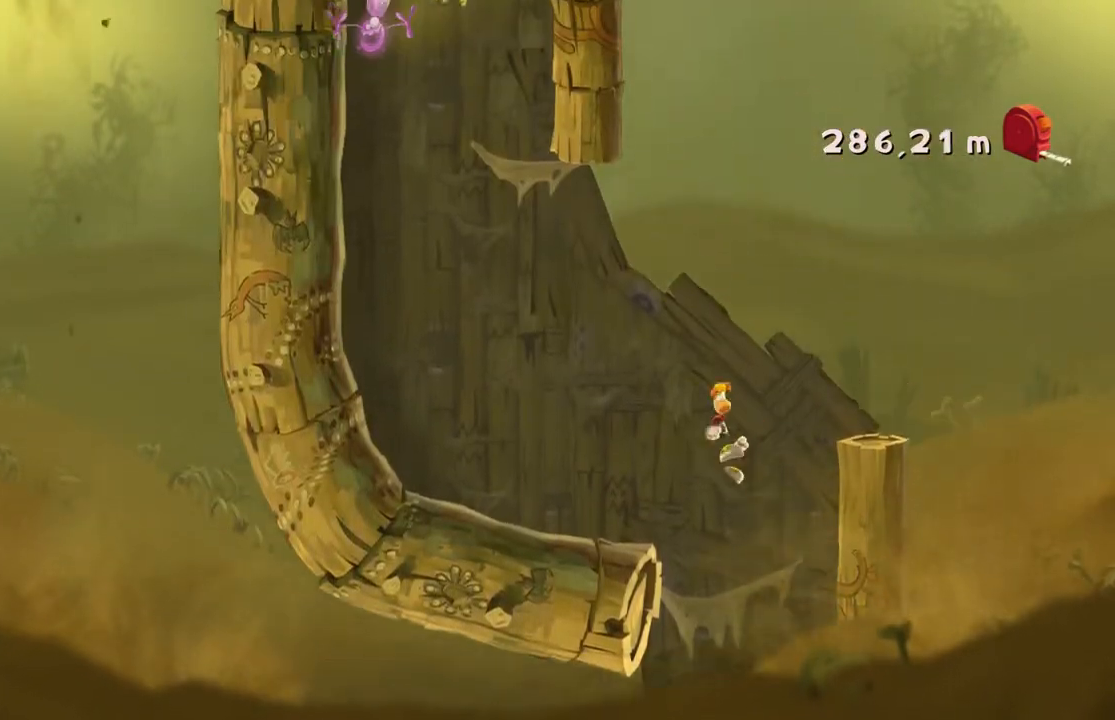
{"buttons": [], "left_stick": "center", "events": []}
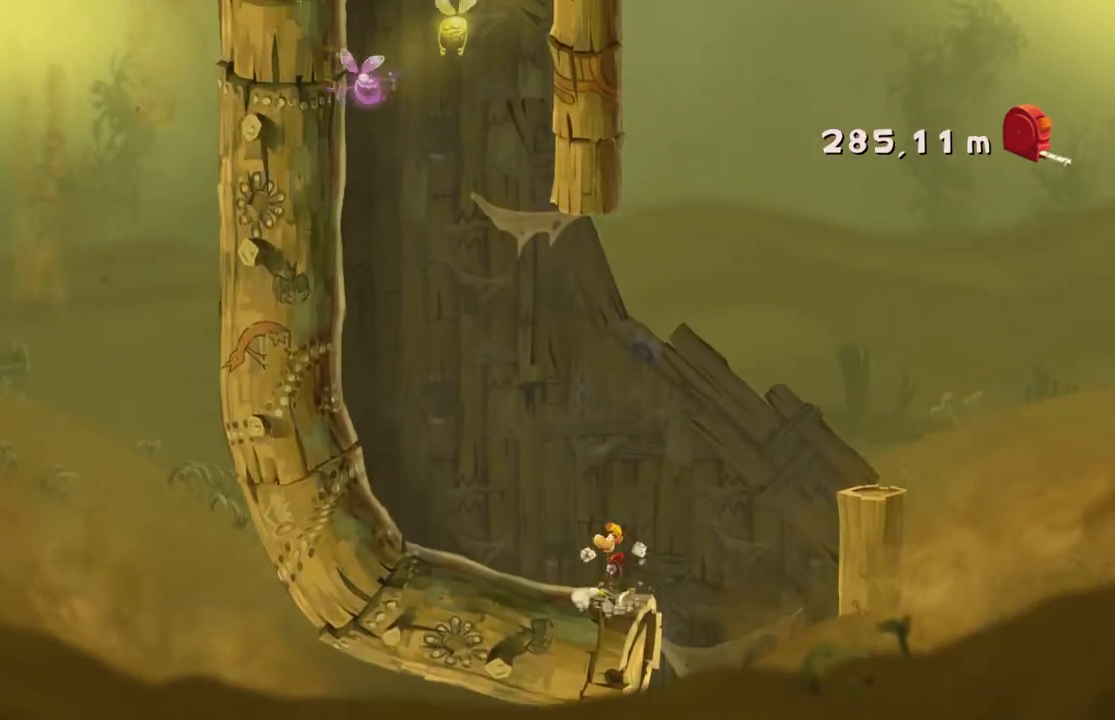
{"buttons": [], "left_stick": "center", "events": []}
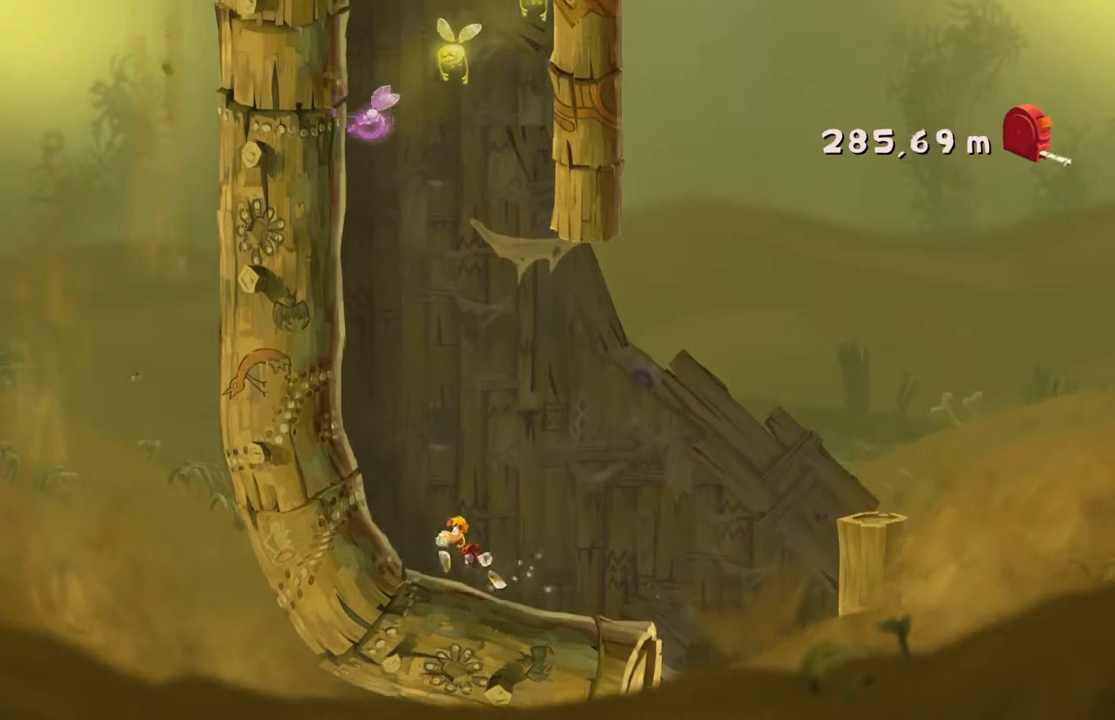
{"buttons": [], "left_stick": "center", "events": []}
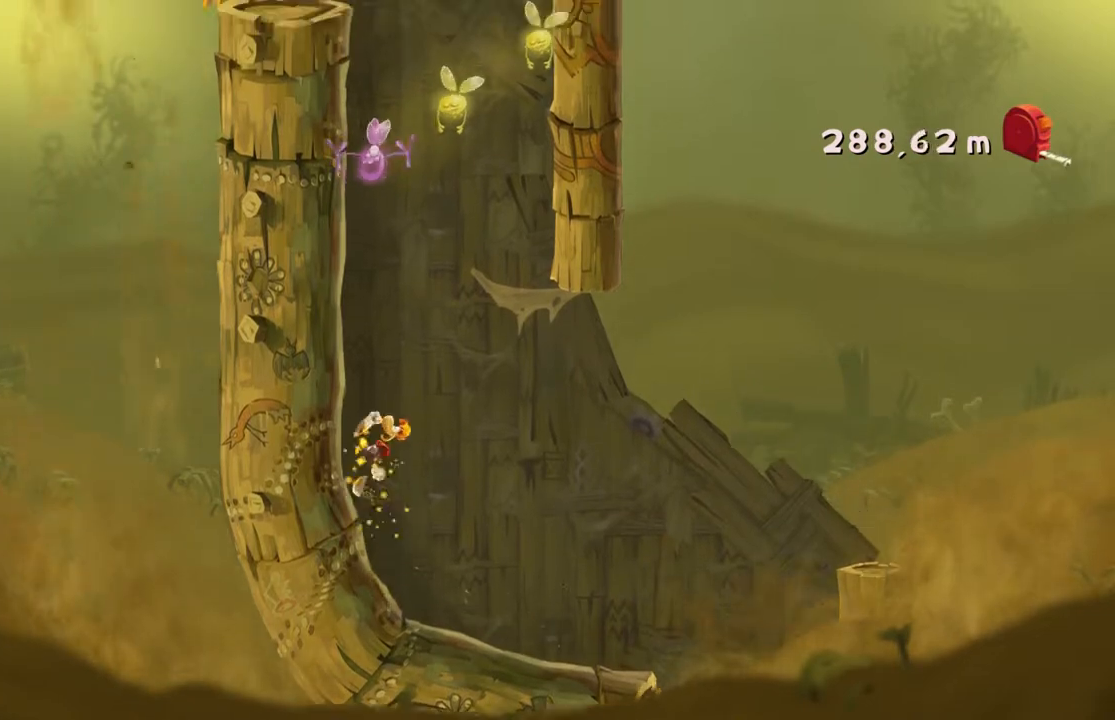
{"buttons": [], "left_stick": "center", "events": []}